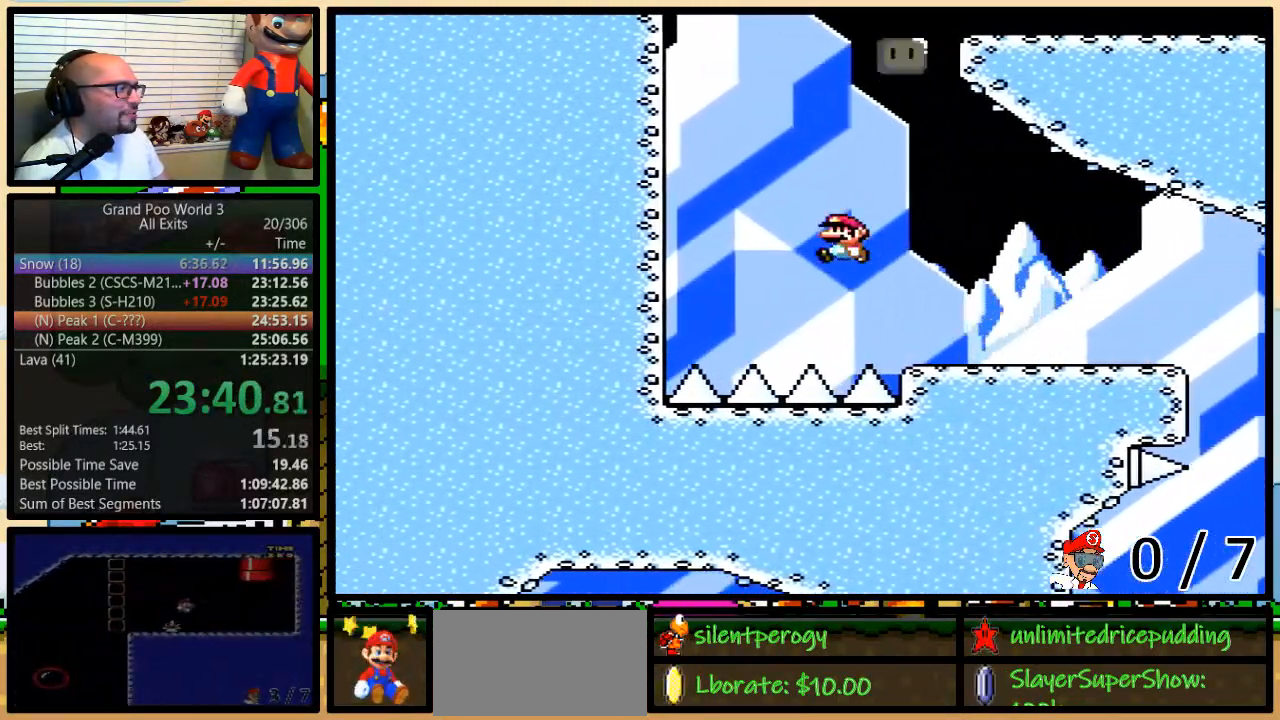
Gameplay with a controller (Nintendo layout); each line is a JSON object with the inputs held at the frame after it (dt_ms = milliseconds from this image to that frame). "events" lists button and stick changes between this image and that frame as [ms after this image, input, new state], when the widget could be followed in between. Not read: L3 R3.
{"dt_ms": 500, "buttons": ["B", "Y", "DPAD_UP", "DPAD_RIGHT"], "events": [[383, "B", "up"], [400, "DPAD_LEFT", "up"], [433, "B", "down"], [433, "DPAD_RIGHT", "down"]]}
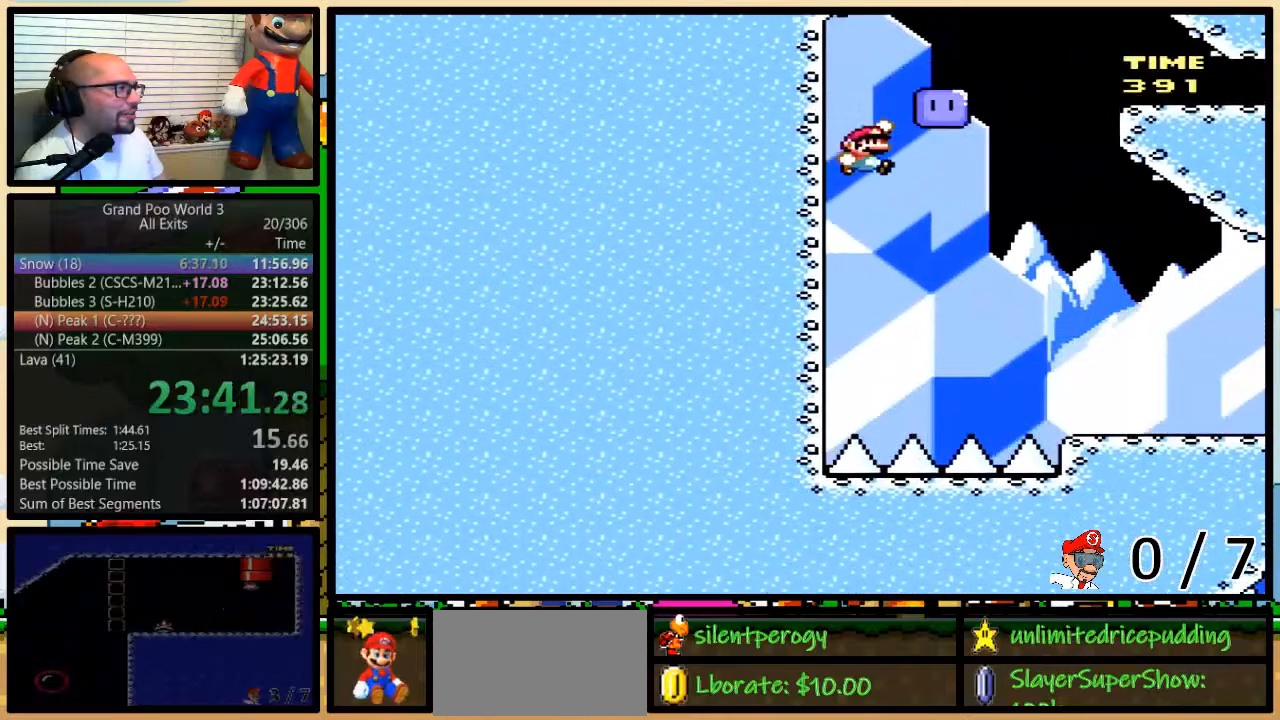
{"dt_ms": 500, "buttons": ["Y", "DPAD_RIGHT"], "events": [[350, "DPAD_UP", "up"], [500, "B", "up"]]}
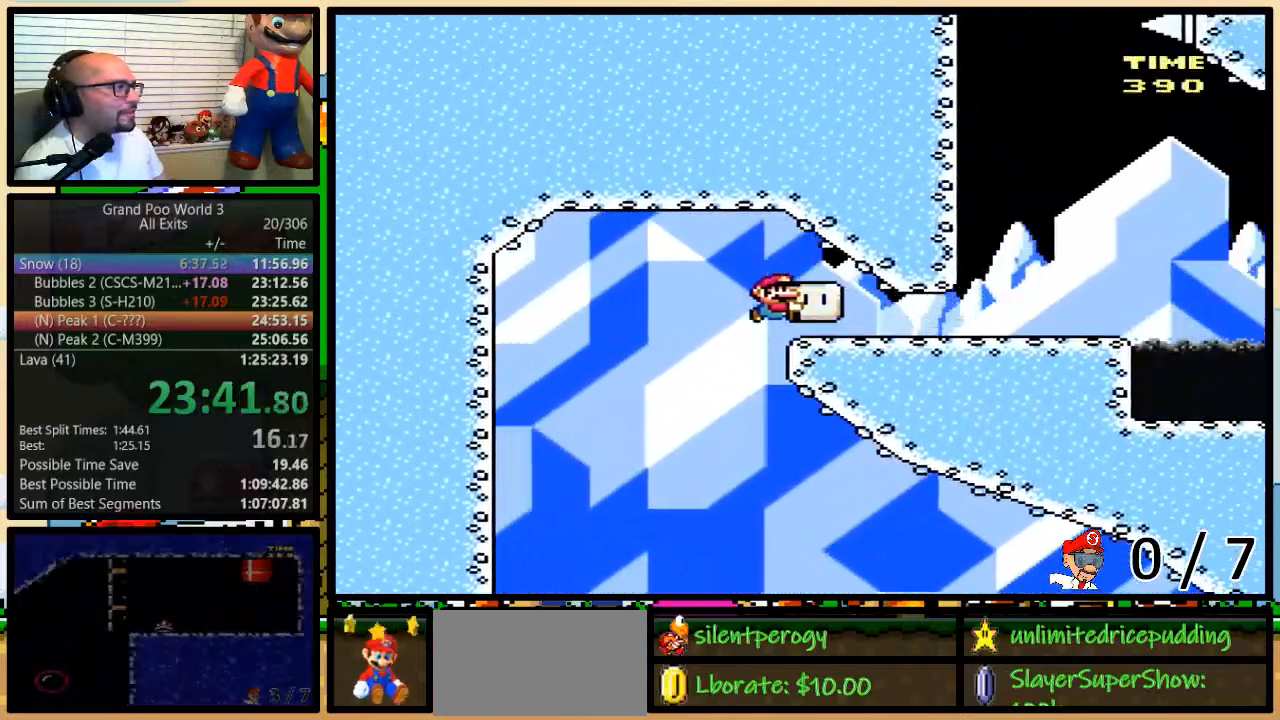
{"dt_ms": 500, "buttons": ["B", "Y", "DPAD_UP", "DPAD_LEFT"], "events": [[217, "DPAD_UP", "down"], [350, "Y", "up"], [450, "Y", "down"], [467, "DPAD_LEFT", "down"], [467, "DPAD_RIGHT", "up"], [500, "B", "down"]]}
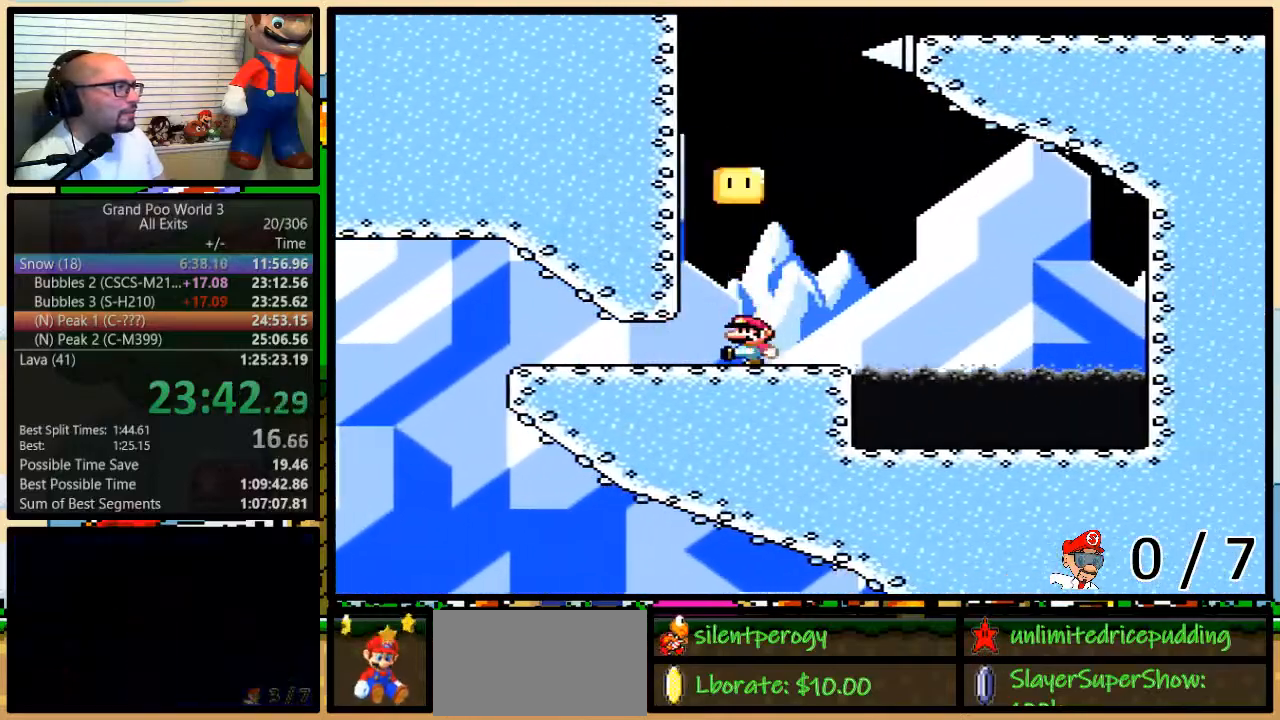
{"dt_ms": 500, "buttons": ["Y", "DPAD_UP", "DPAD_LEFT"], "events": [[467, "B", "up"]]}
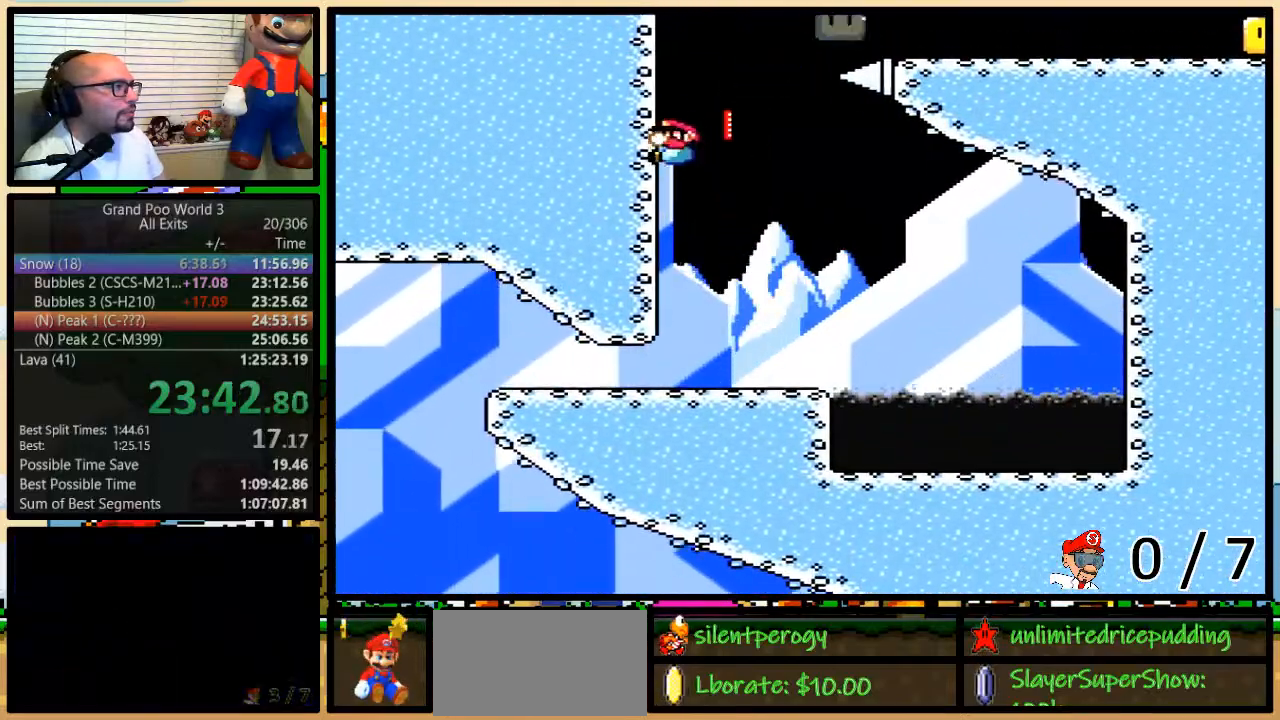
{"dt_ms": 500, "buttons": ["B", "DPAD_RIGHT"], "events": [[33, "B", "down"], [33, "DPAD_LEFT", "up"], [67, "DPAD_RIGHT", "down"], [100, "DPAD_UP", "up"], [500, "Y", "up"]]}
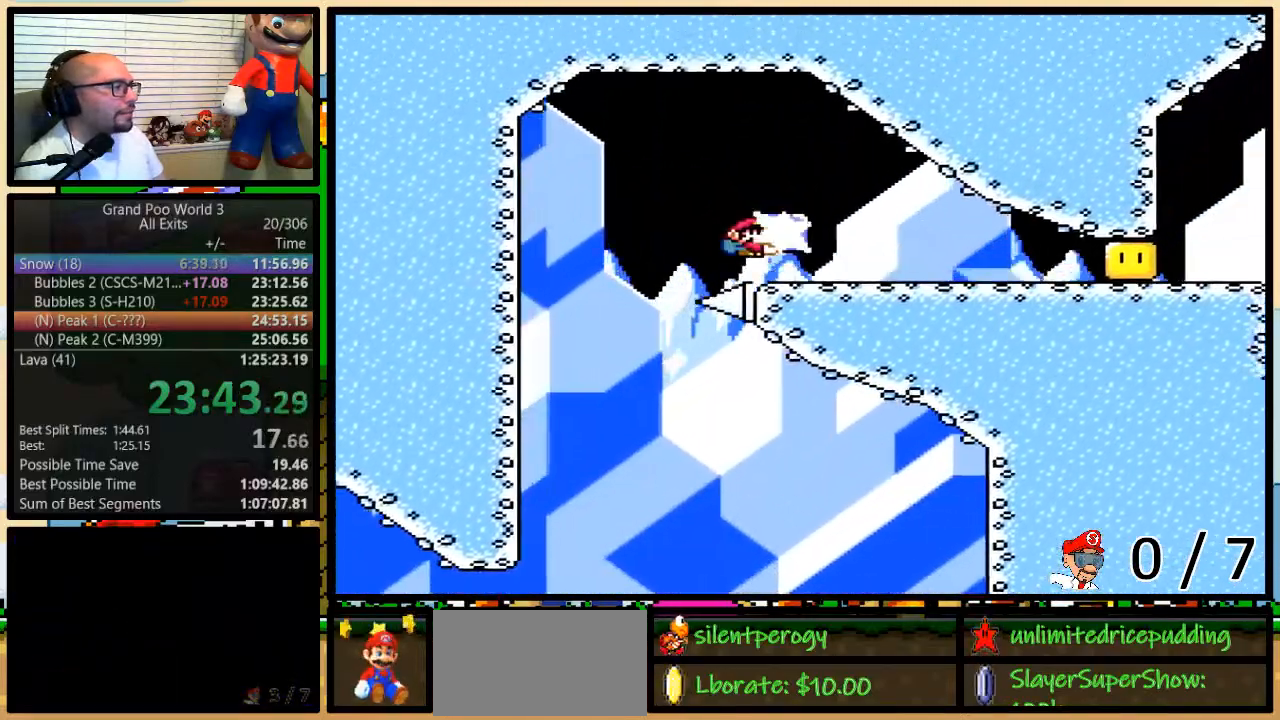
{"dt_ms": 500, "buttons": ["Y", "DPAD_RIGHT"], "events": [[67, "Y", "down"], [500, "B", "up"]]}
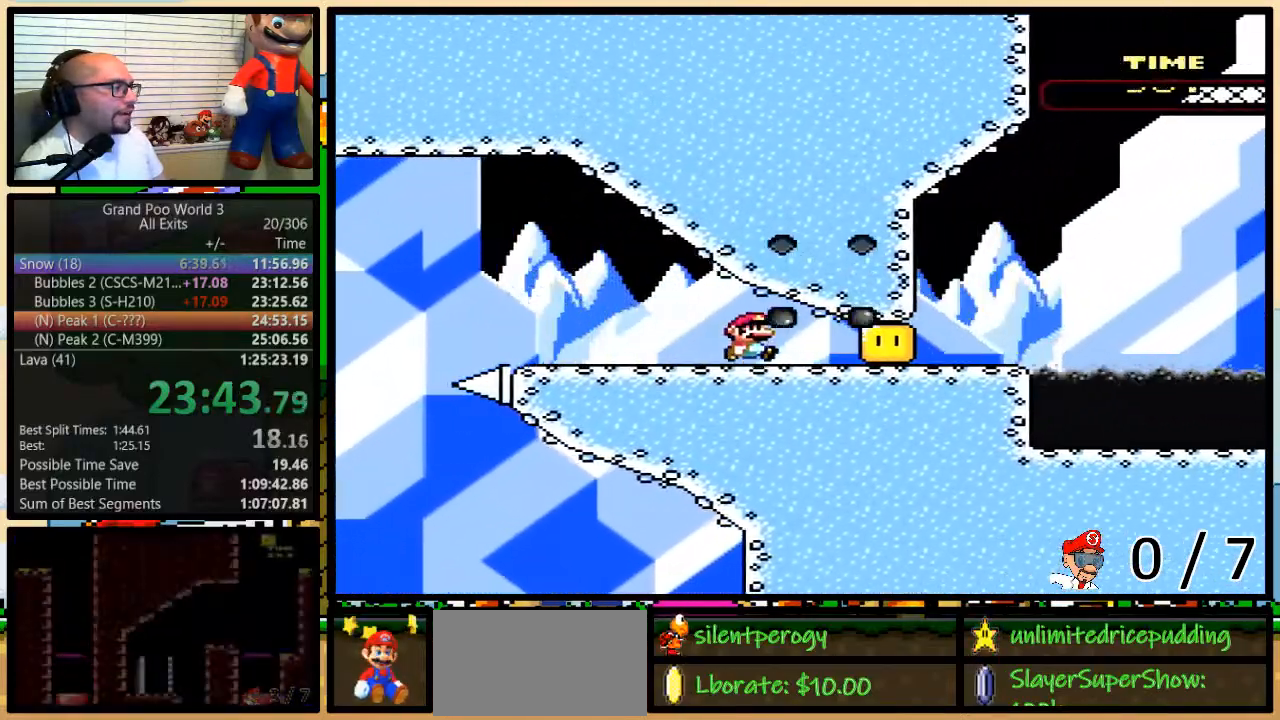
{"dt_ms": 500, "buttons": ["Y", "DPAD_RIGHT"], "events": [[433, "A", "down"], [500, "A", "up"]]}
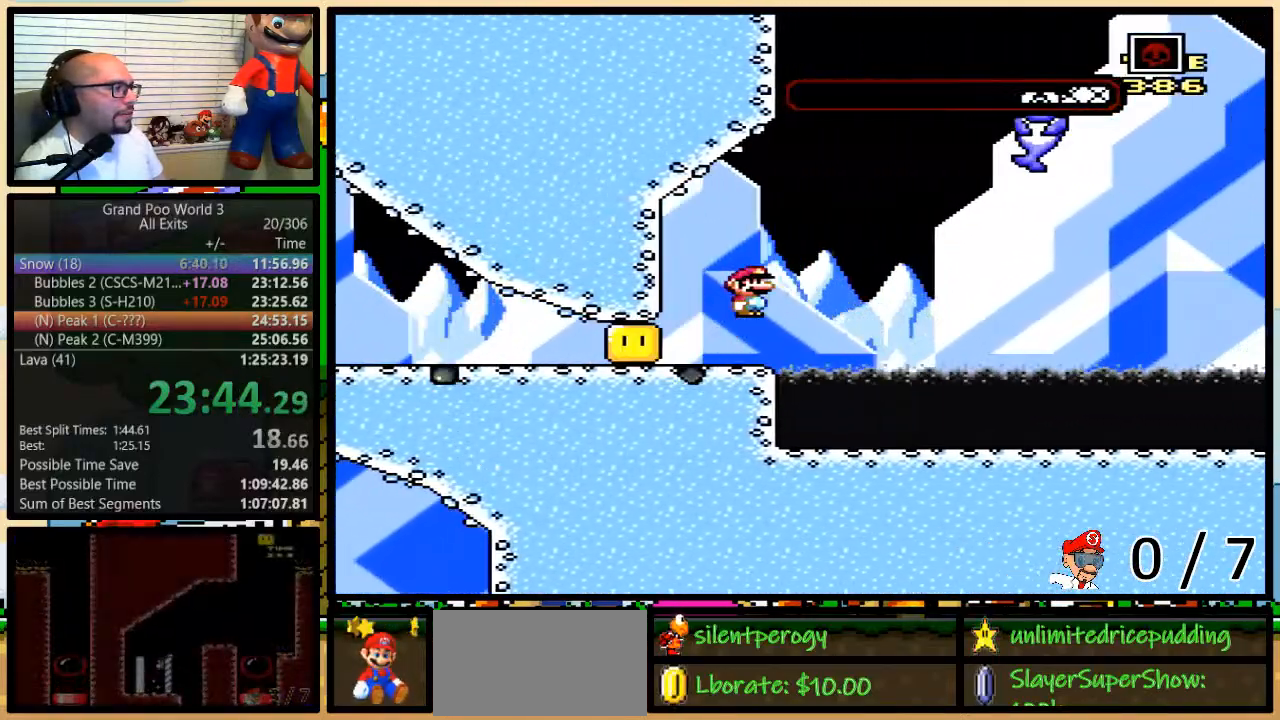
{"dt_ms": 500, "buttons": ["Y", "DPAD_UP", "DPAD_RIGHT"], "events": [[83, "A", "down"], [433, "DPAD_UP", "down"], [500, "A", "up"]]}
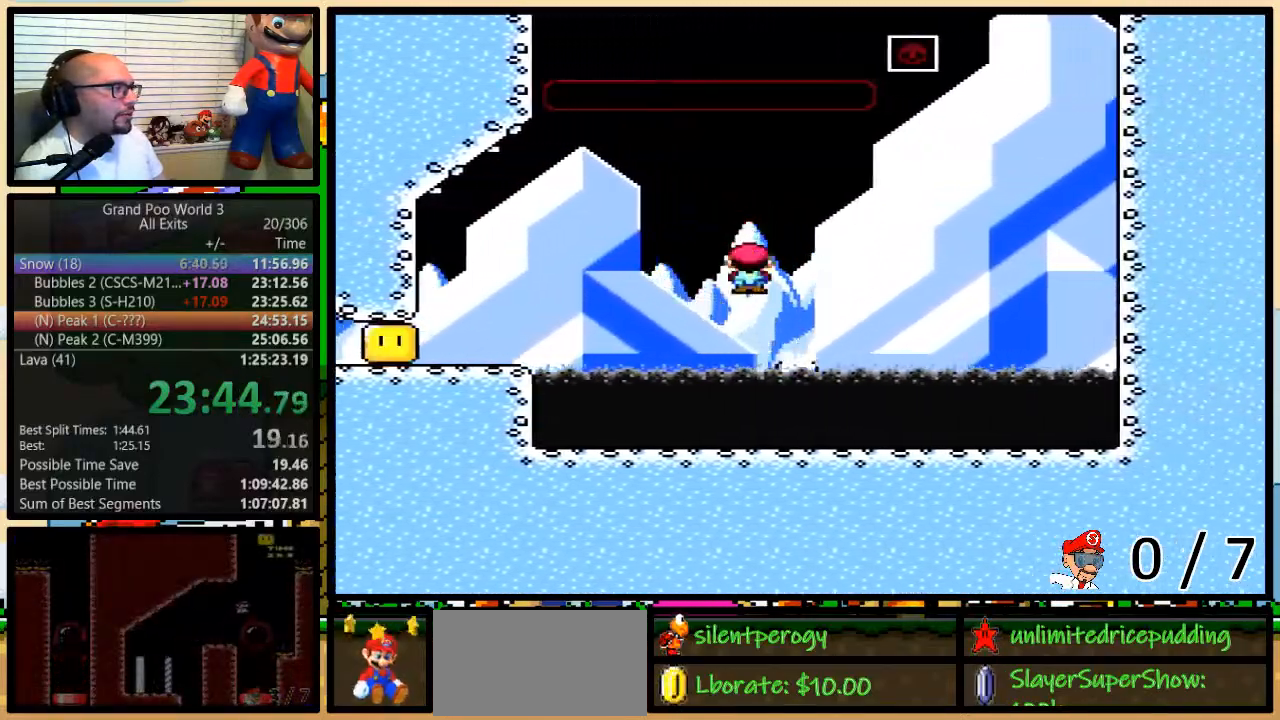
{"dt_ms": 500, "buttons": ["B", "Y", "DPAD_RIGHT"], "events": [[200, "B", "down"], [250, "B", "up"], [350, "B", "down"], [350, "DPAD_UP", "up"]]}
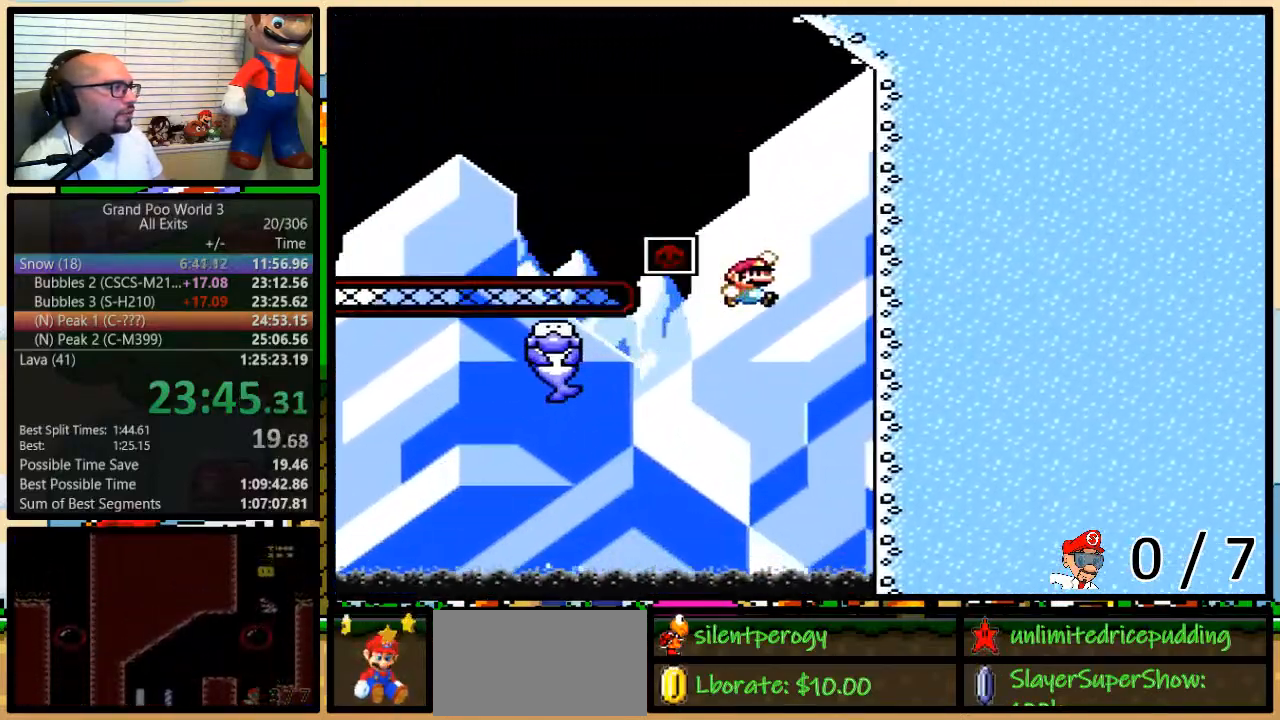
{"dt_ms": 500, "buttons": ["B", "Y", "DPAD_UP", "DPAD_LEFT"], "events": [[200, "DPAD_UP", "down"], [217, "B", "up"], [283, "B", "down"], [283, "DPAD_RIGHT", "up"], [317, "DPAD_LEFT", "down"]]}
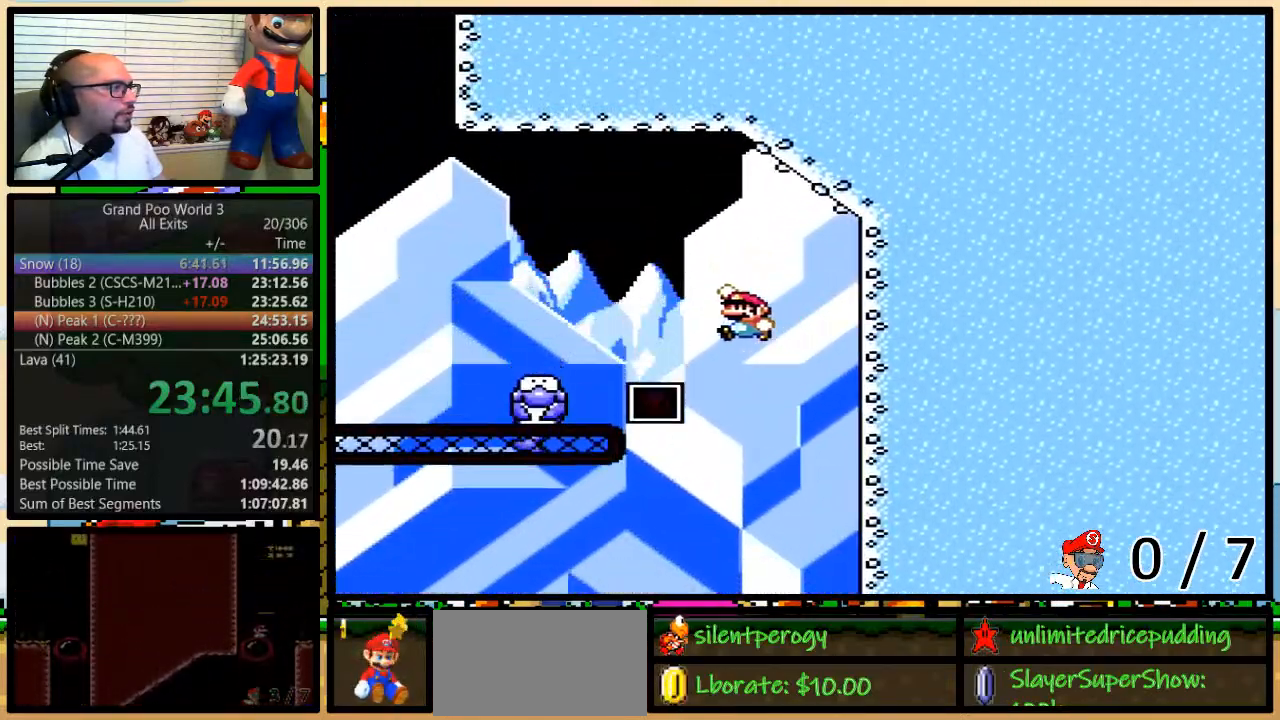
{"dt_ms": 500, "buttons": ["B", "Y", "DPAD_UP", "DPAD_LEFT"], "events": [[67, "B", "up"], [217, "DPAD_UP", "up"], [283, "DPAD_UP", "down"], [417, "B", "down"]]}
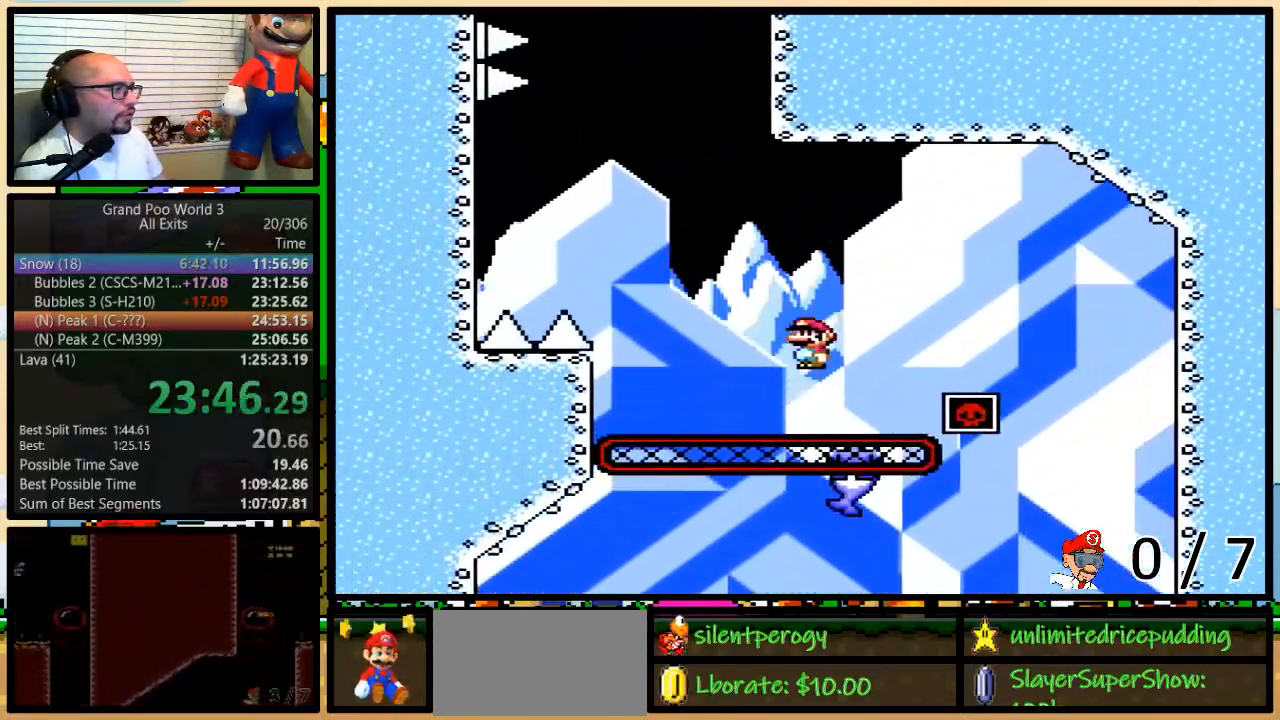
{"dt_ms": 500, "buttons": ["B", "Y", "DPAD_UP", "DPAD_LEFT"], "events": []}
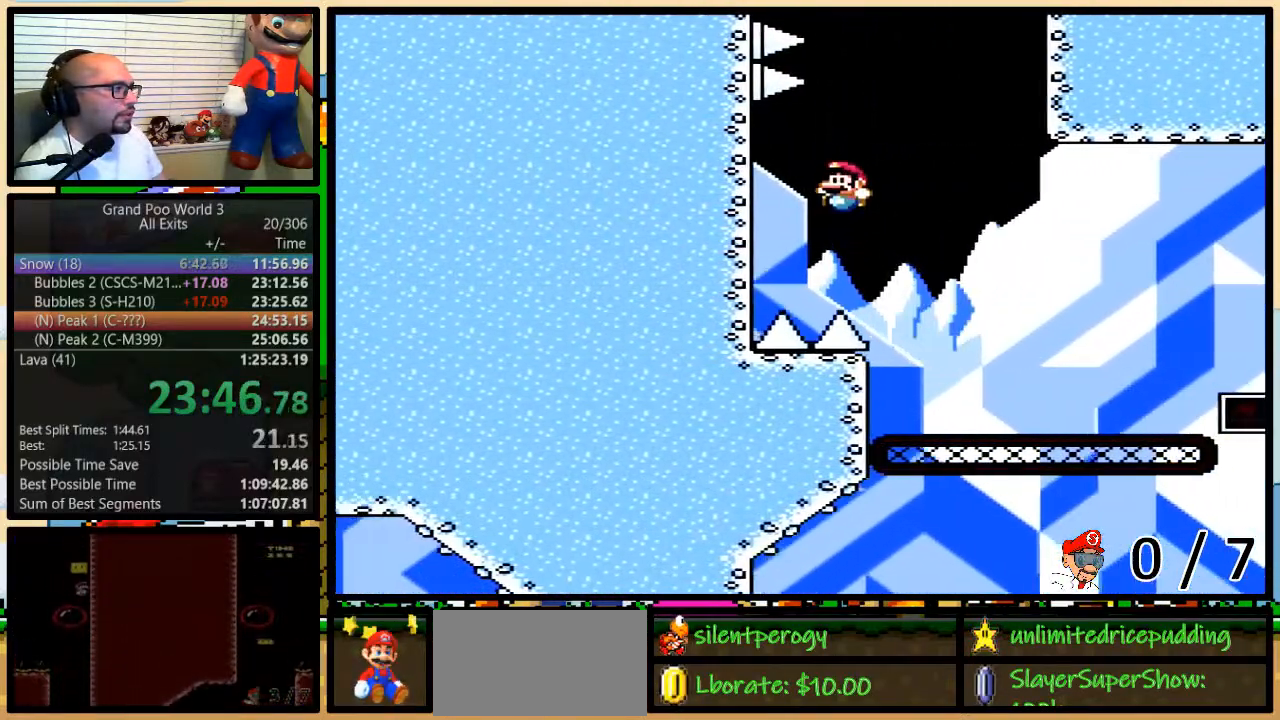
{"dt_ms": 500, "buttons": ["B", "Y", "DPAD_UP", "DPAD_RIGHT"], "events": [[217, "B", "up"], [250, "B", "down"], [250, "DPAD_LEFT", "up"], [283, "DPAD_RIGHT", "down"]]}
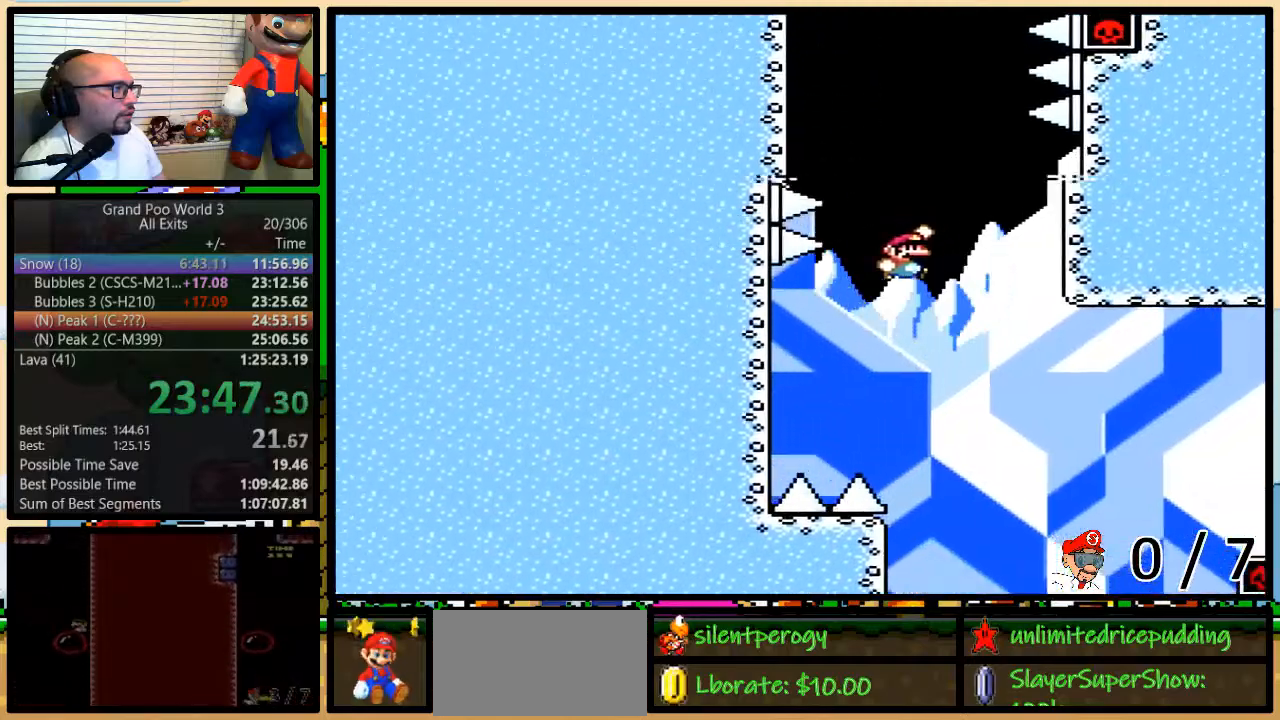
{"dt_ms": 500, "buttons": ["B", "Y", "DPAD_UP", "DPAD_LEFT"], "events": [[367, "B", "up"], [400, "DPAD_LEFT", "down"], [400, "DPAD_RIGHT", "up"], [433, "B", "down"]]}
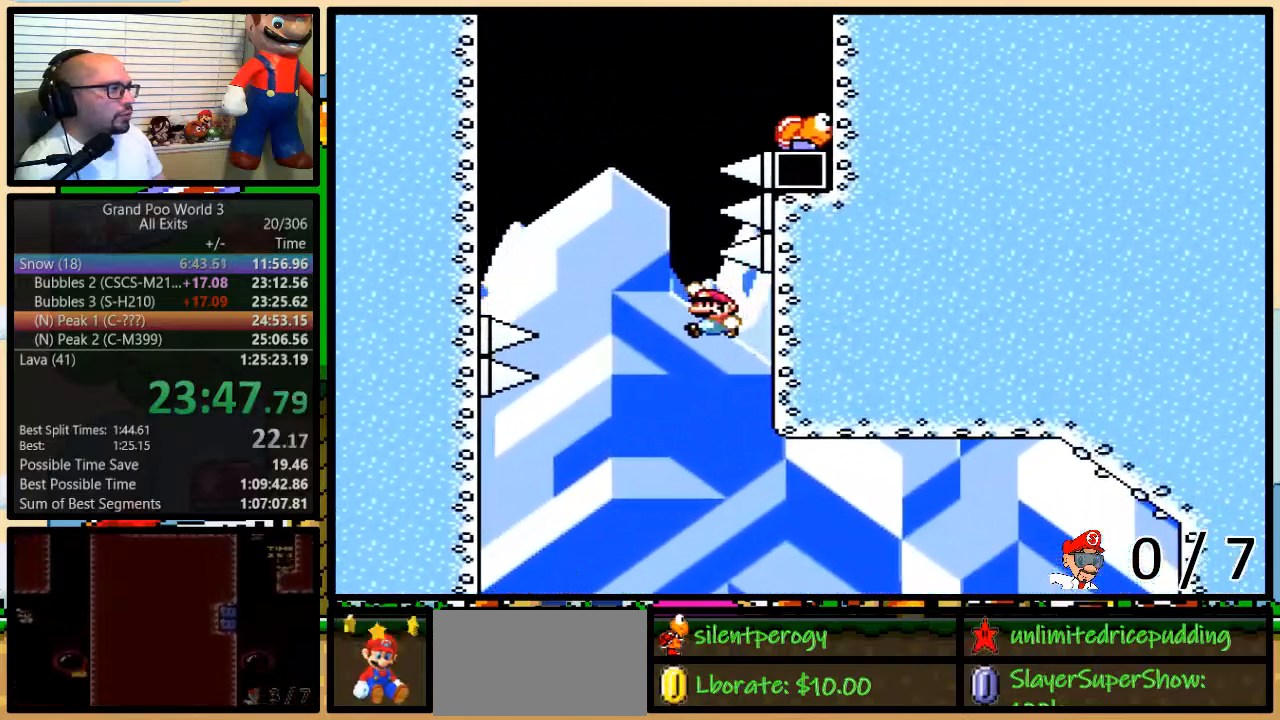
{"dt_ms": 500, "buttons": ["B", "Y", "DPAD_UP", "DPAD_LEFT"], "events": []}
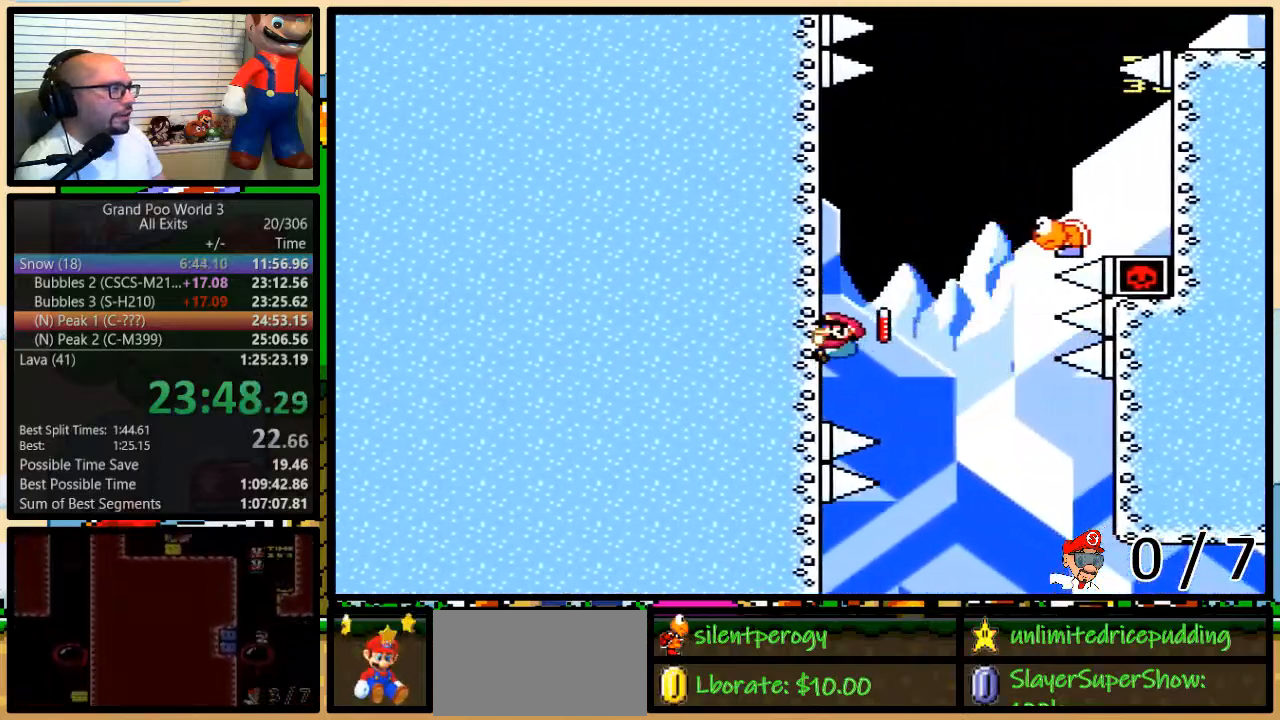
{"dt_ms": 1000, "buttons": ["B", "Y", "DPAD_LEFT"]}
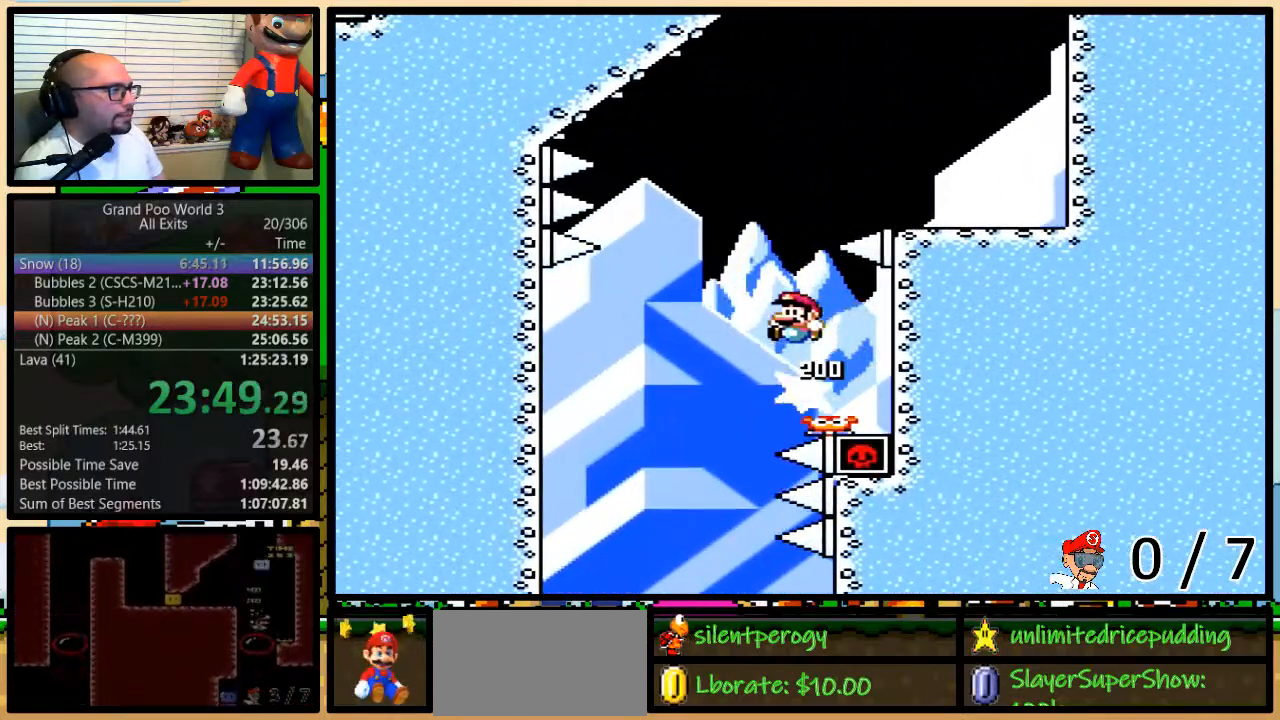
{"dt_ms": 500, "buttons": ["Y", "DPAD_RIGHT"], "events": [[33, "DPAD_UP", "down"], [67, "DPAD_LEFT", "up"], [67, "DPAD_RIGHT", "down"], [283, "DPAD_UP", "up"], [433, "B", "up"]]}
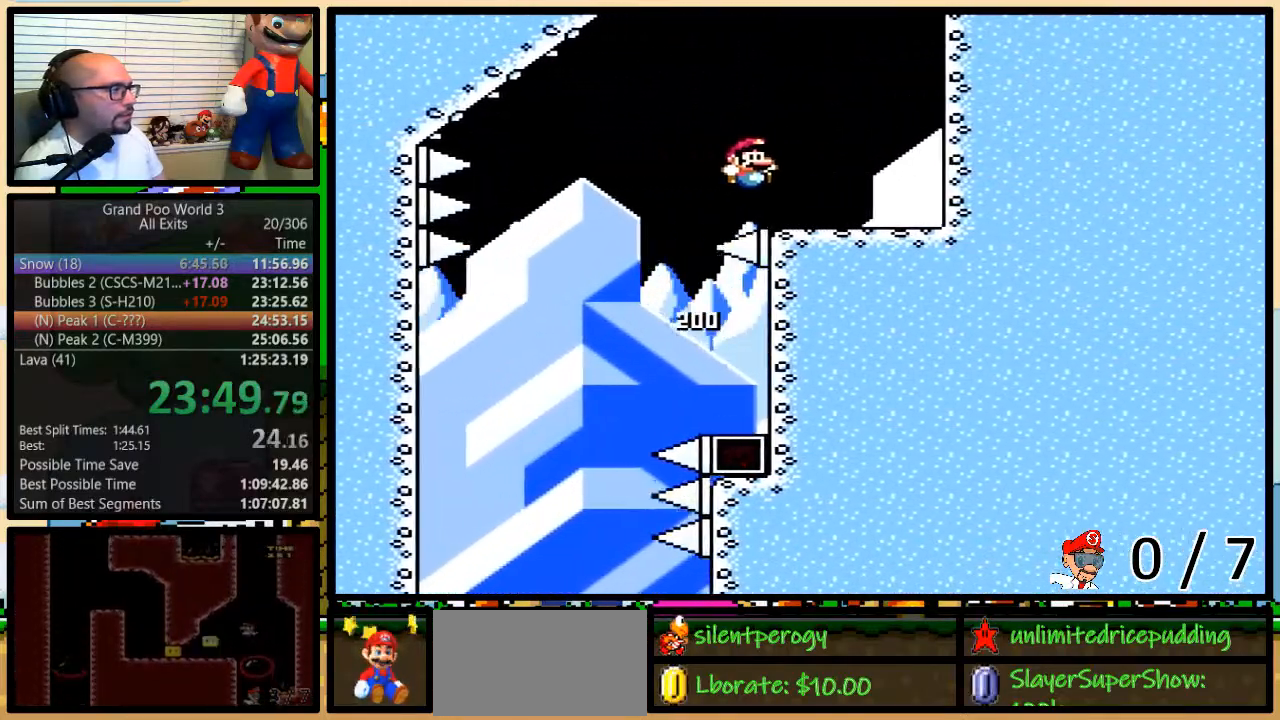
{"dt_ms": 500, "buttons": ["B", "Y", "DPAD_UP", "DPAD_RIGHT"], "events": [[50, "DPAD_UP", "down"], [117, "B", "down"], [117, "DPAD_LEFT", "down"], [117, "DPAD_RIGHT", "up"], [217, "DPAD_LEFT", "up"], [217, "DPAD_RIGHT", "down"]]}
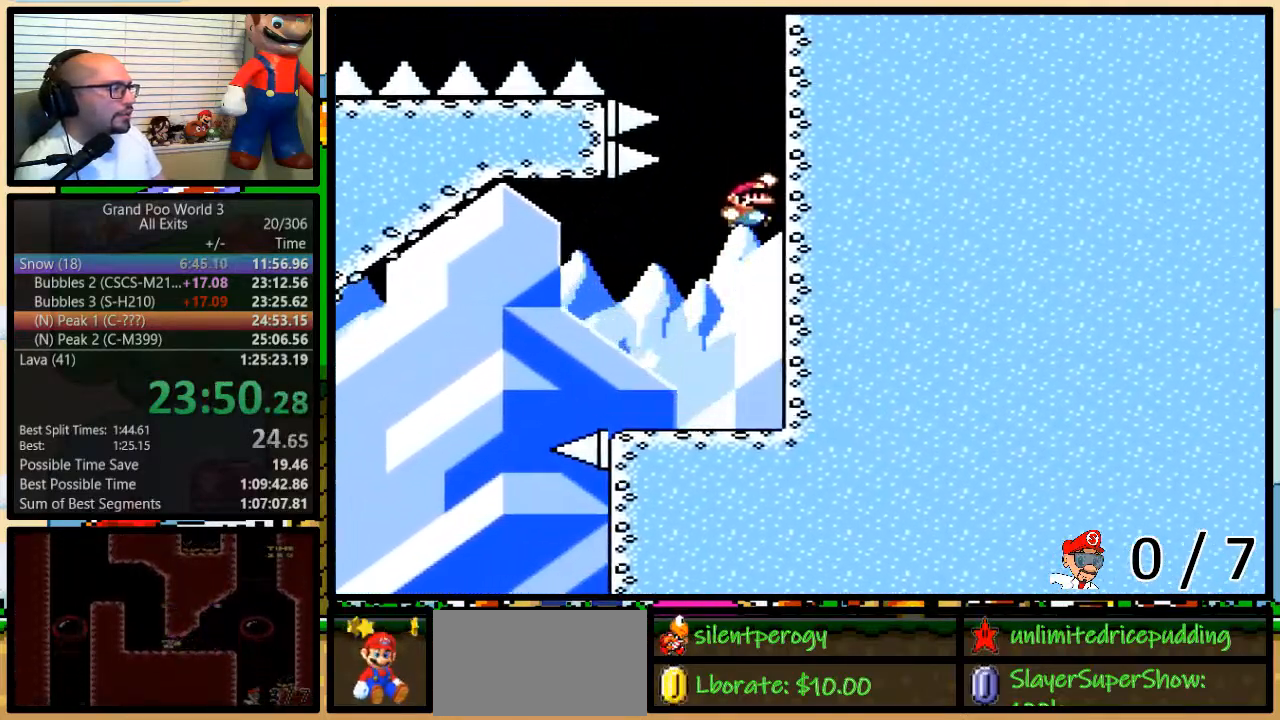
{"dt_ms": 500, "buttons": ["Y", "DPAD_UP"], "events": [[117, "B", "up"], [183, "DPAD_RIGHT", "up"]]}
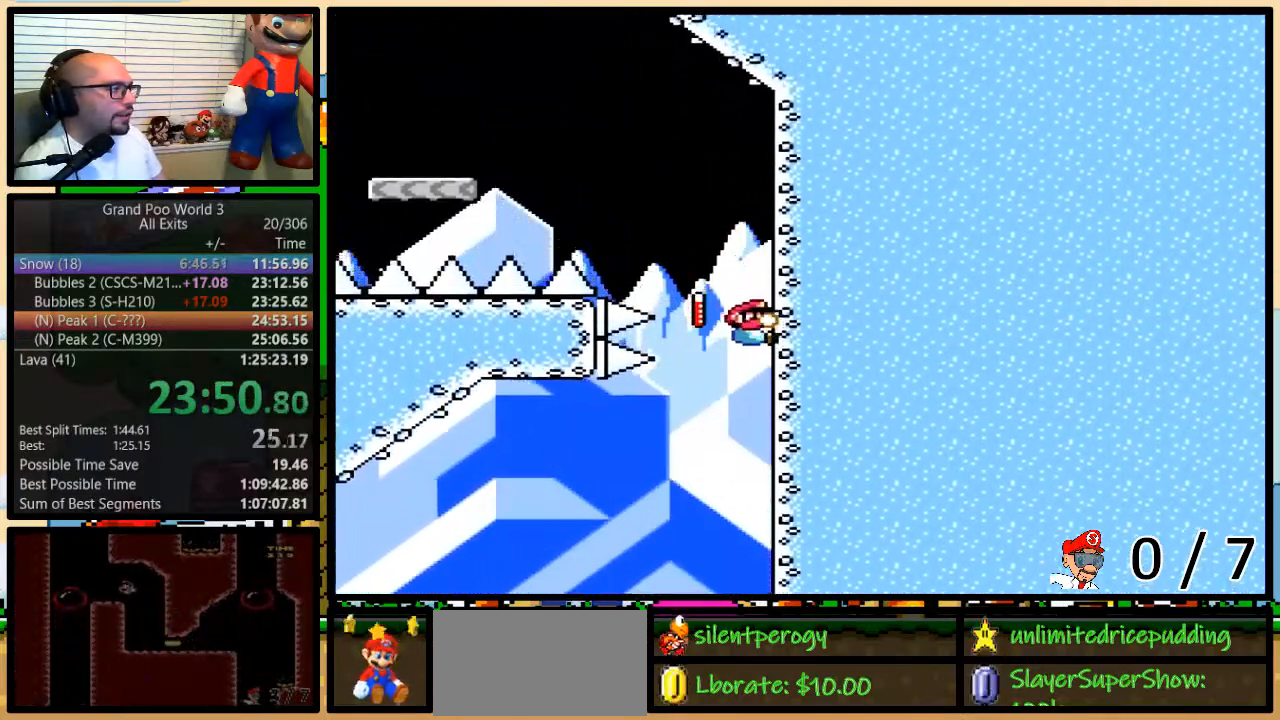
{"dt_ms": 500, "buttons": ["B", "Y", "DPAD_UP", "DPAD_LEFT"], "events": [[217, "DPAD_LEFT", "down"], [333, "B", "down"]]}
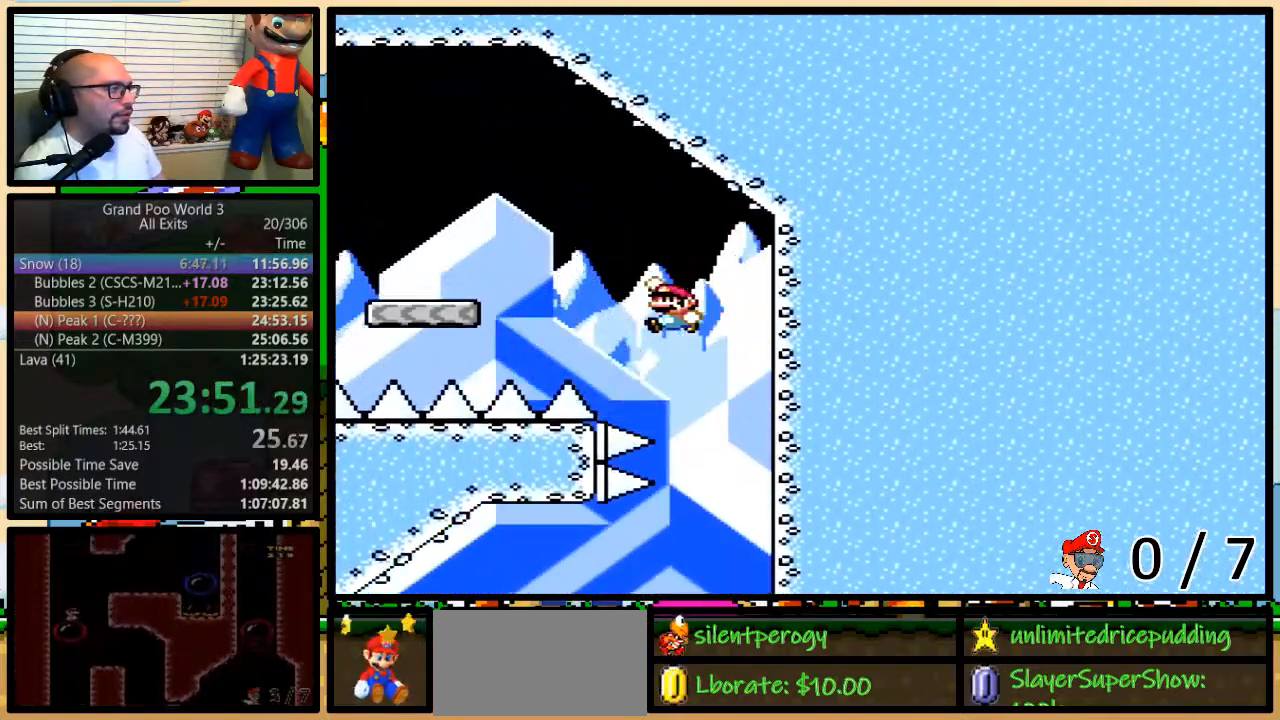
{"dt_ms": 500, "buttons": ["A", "Y", "DPAD_LEFT"], "events": [[300, "B", "up"], [433, "DPAD_UP", "up"], [450, "A", "down"]]}
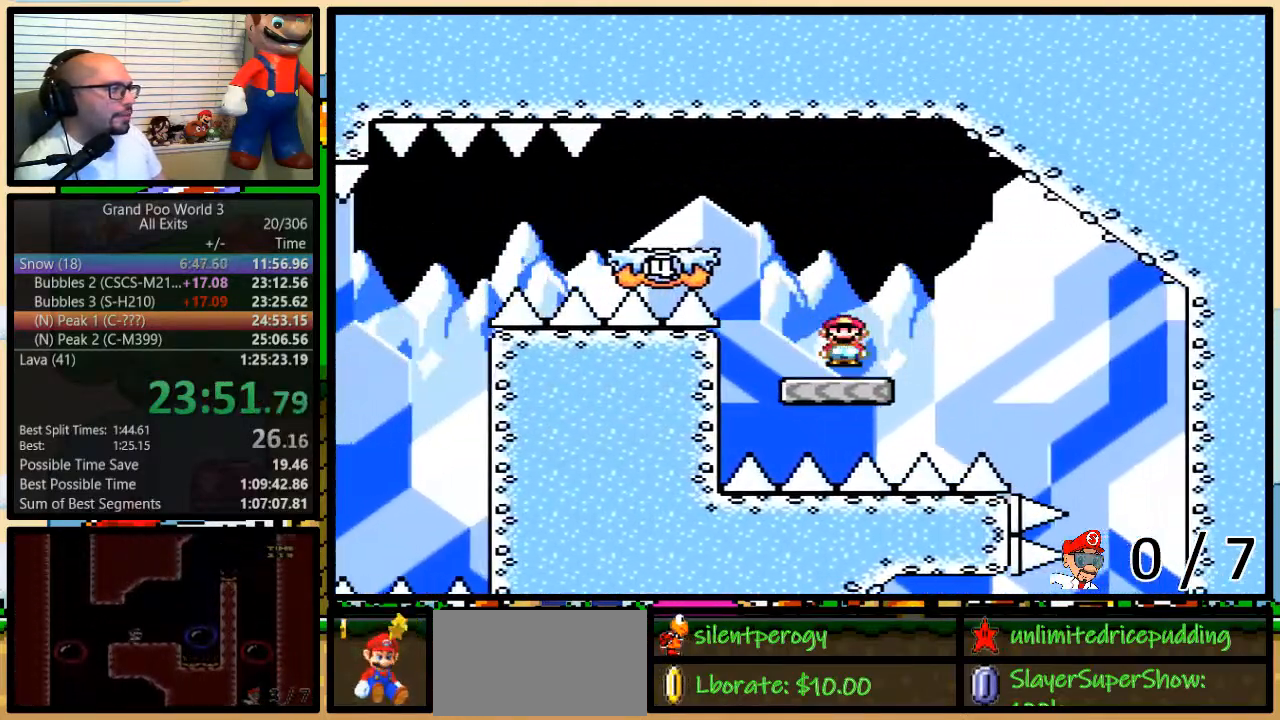
{"dt_ms": 500, "buttons": ["A", "Y", "DPAD_LEFT"], "events": [[50, "A", "up"], [133, "A", "down"]]}